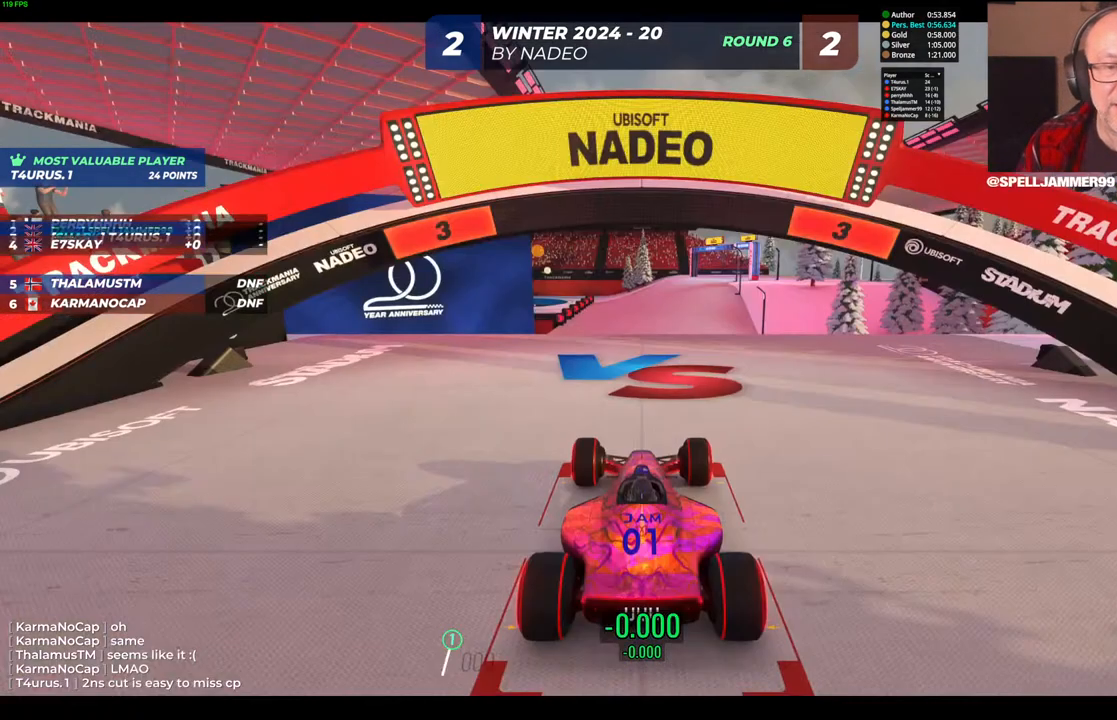
Gameplay with keyboard; each line is a JSON object with the keys held at the frame after it. "events" lists presses ("down") and releases ("up") of "down", "left", "right" and "up" between this image and that frame as [ms after this image, input, new state], when the widget could be followed in between. No other keys are recorded. Mouse input is not recorded.
{"keys": [], "events": []}
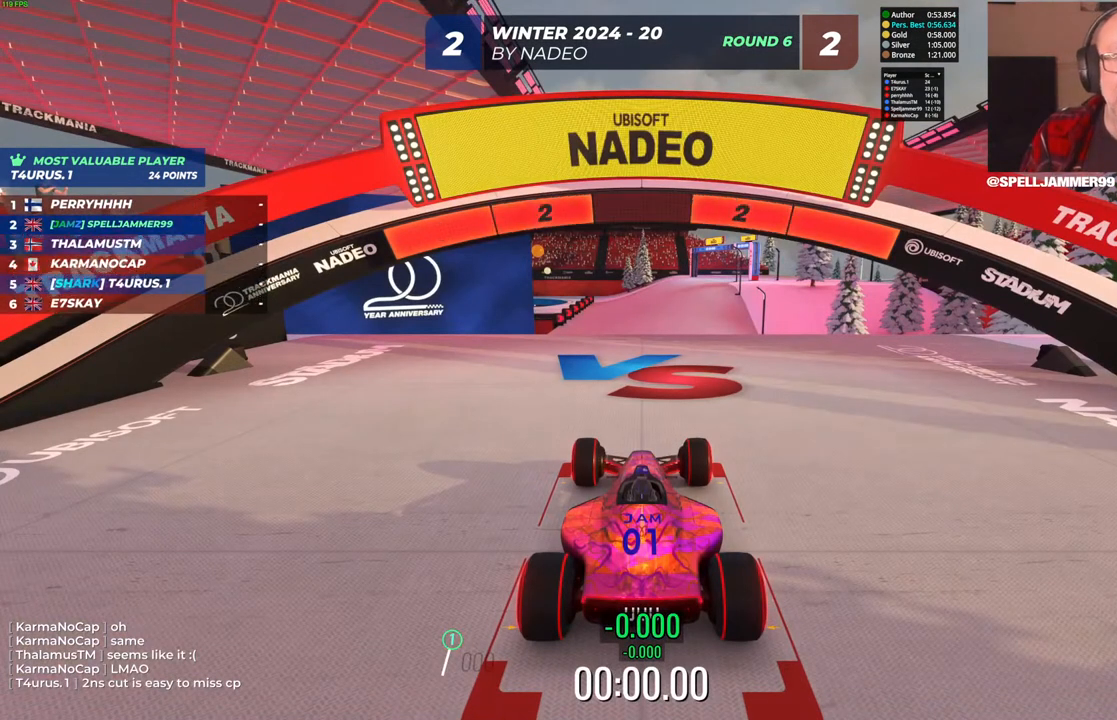
{"keys": [], "events": []}
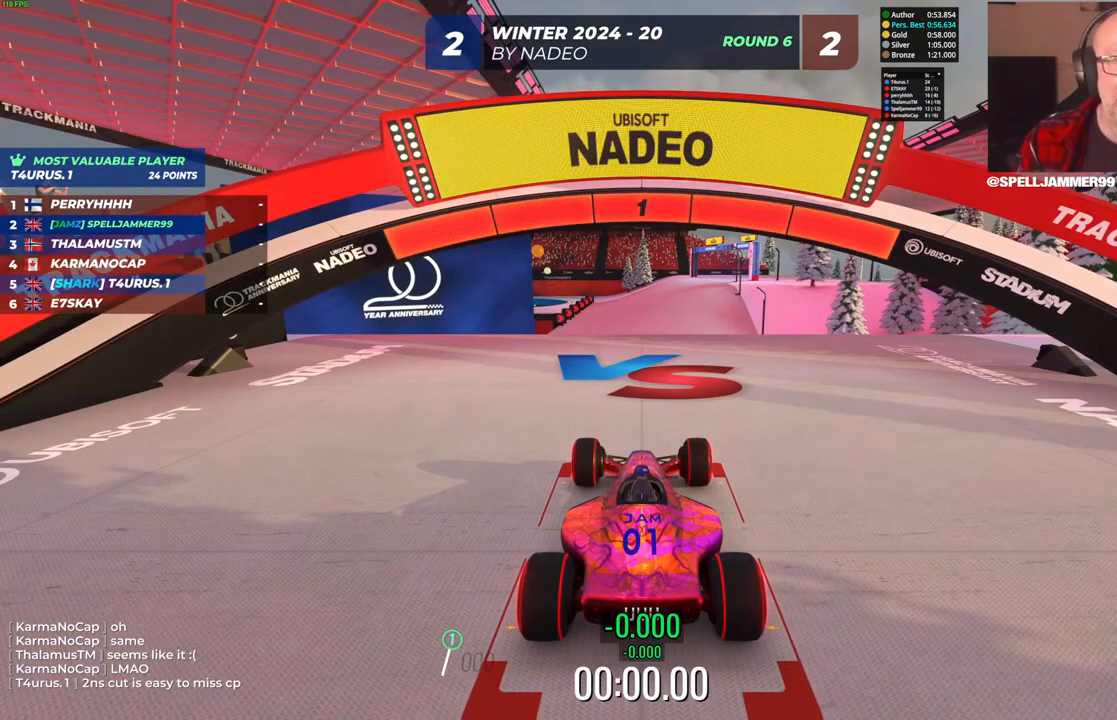
{"keys": ["up"], "events": [[450, "up", "down"]]}
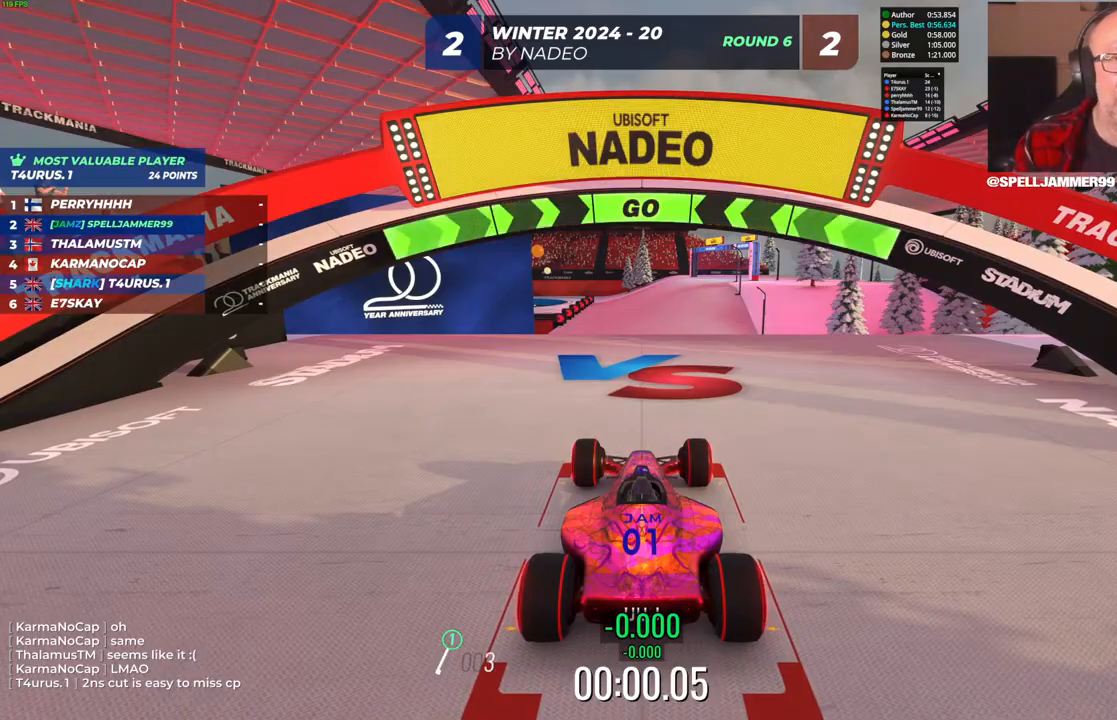
{"keys": ["up"], "events": []}
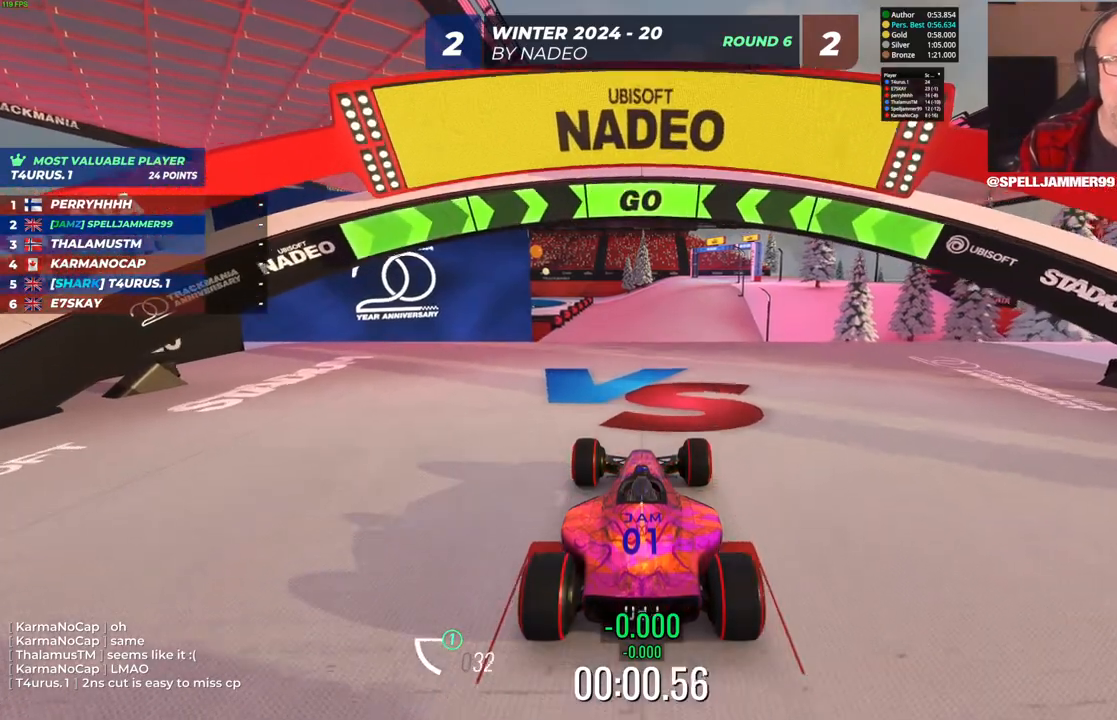
{"keys": ["up"], "events": []}
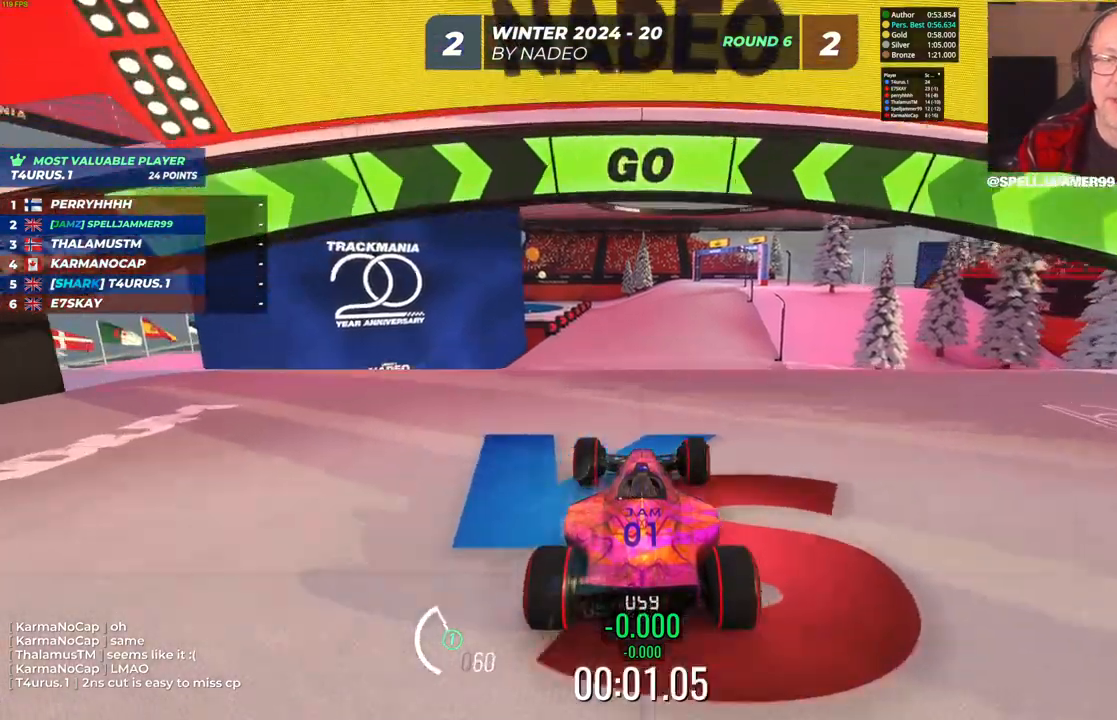
{"keys": ["up"], "events": []}
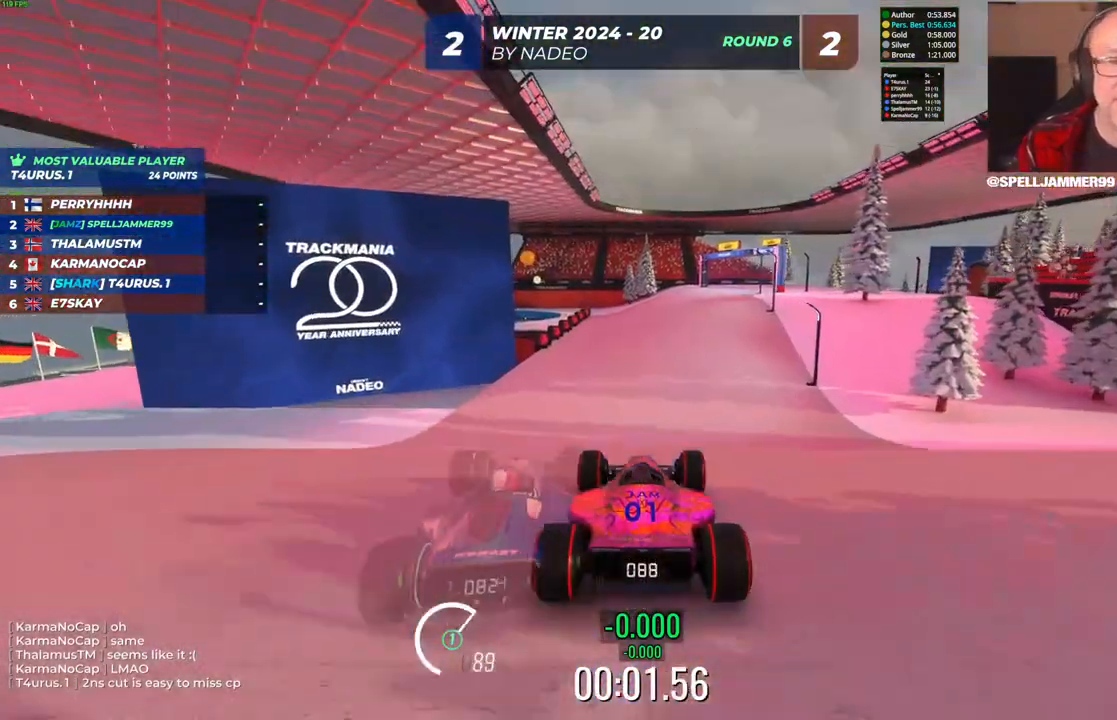
{"keys": ["up"], "events": []}
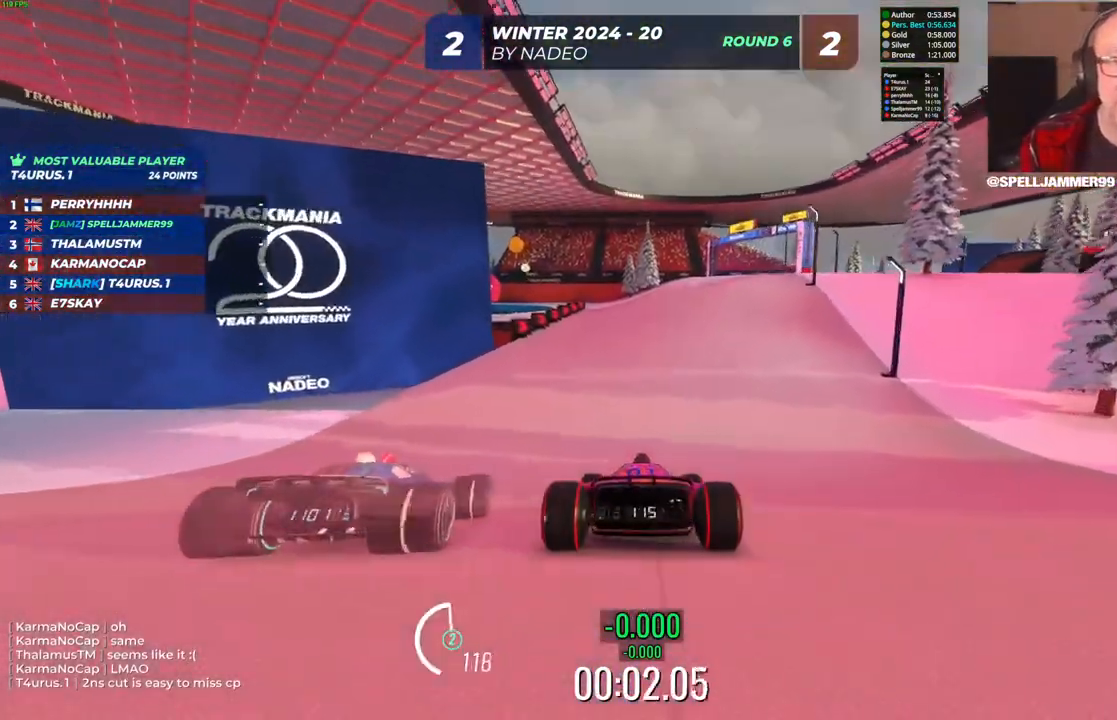
{"keys": ["up"], "events": [[117, "right", "down"], [233, "right", "up"]]}
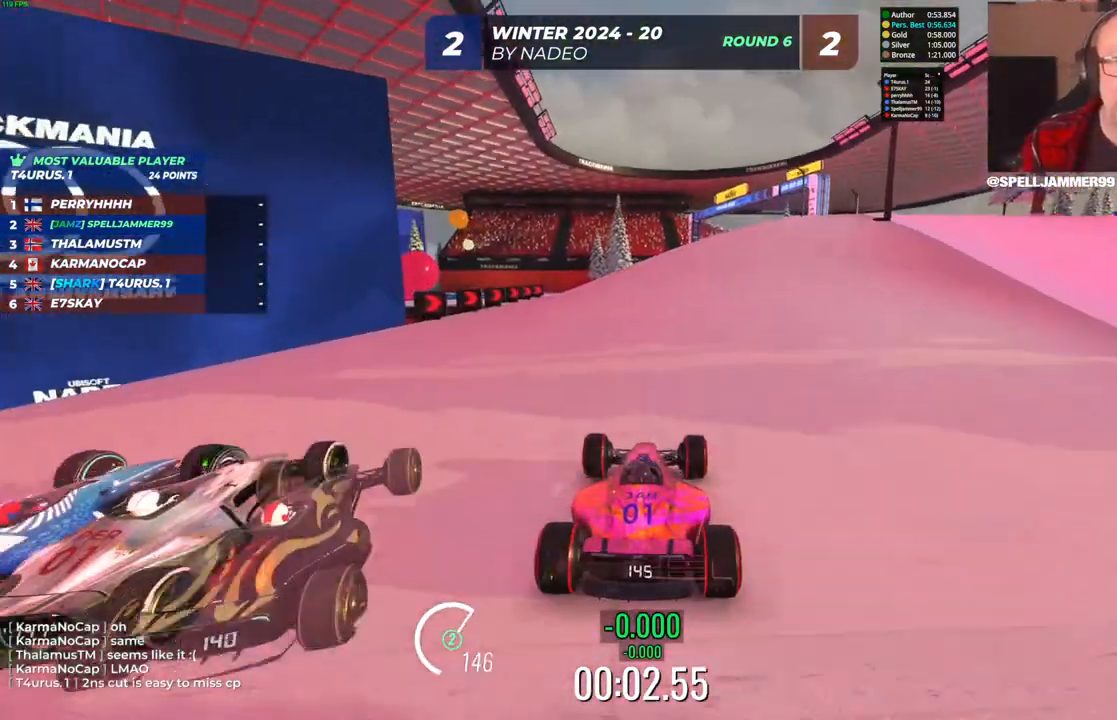
{"keys": ["up"], "events": [[50, "right", "down"], [200, "right", "up"]]}
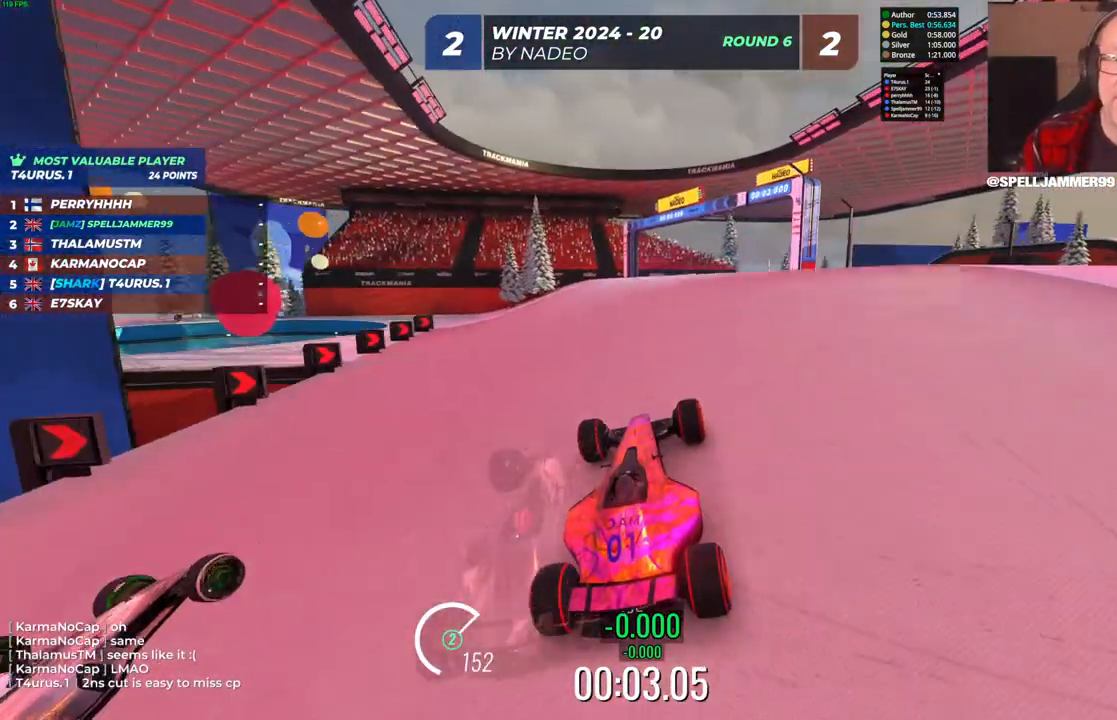
{"keys": ["up"], "events": [[117, "right", "down"], [233, "right", "up"]]}
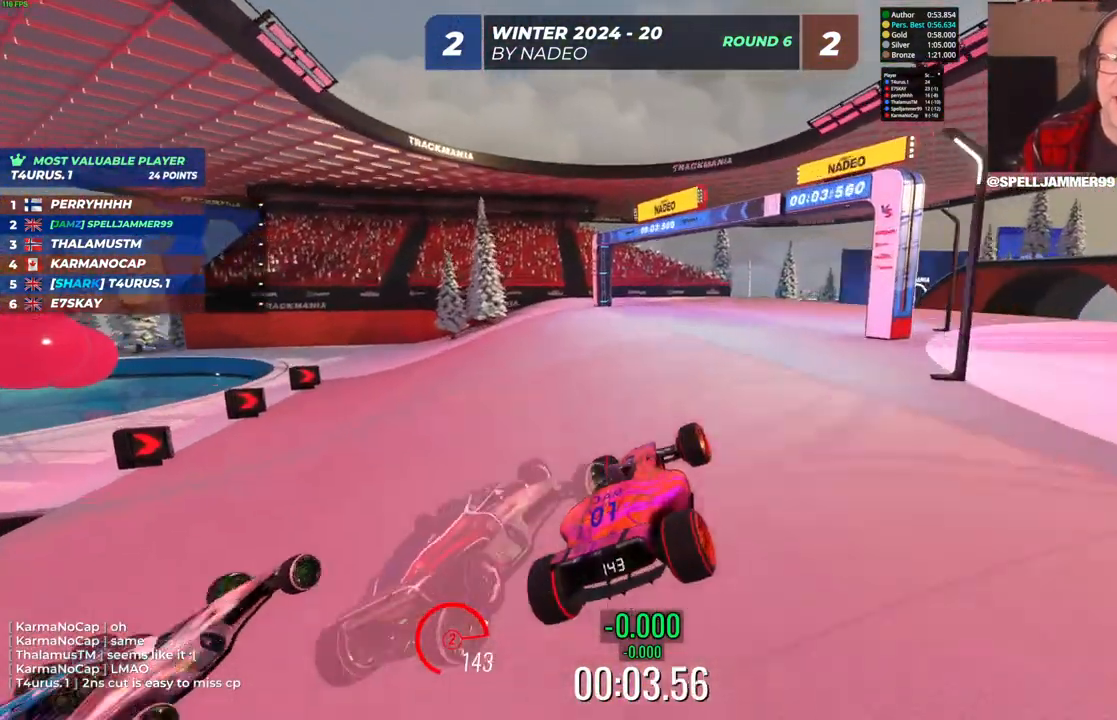
{"keys": ["right", "up"], "events": [[167, "right", "down"], [350, "right", "up"], [450, "right", "down"]]}
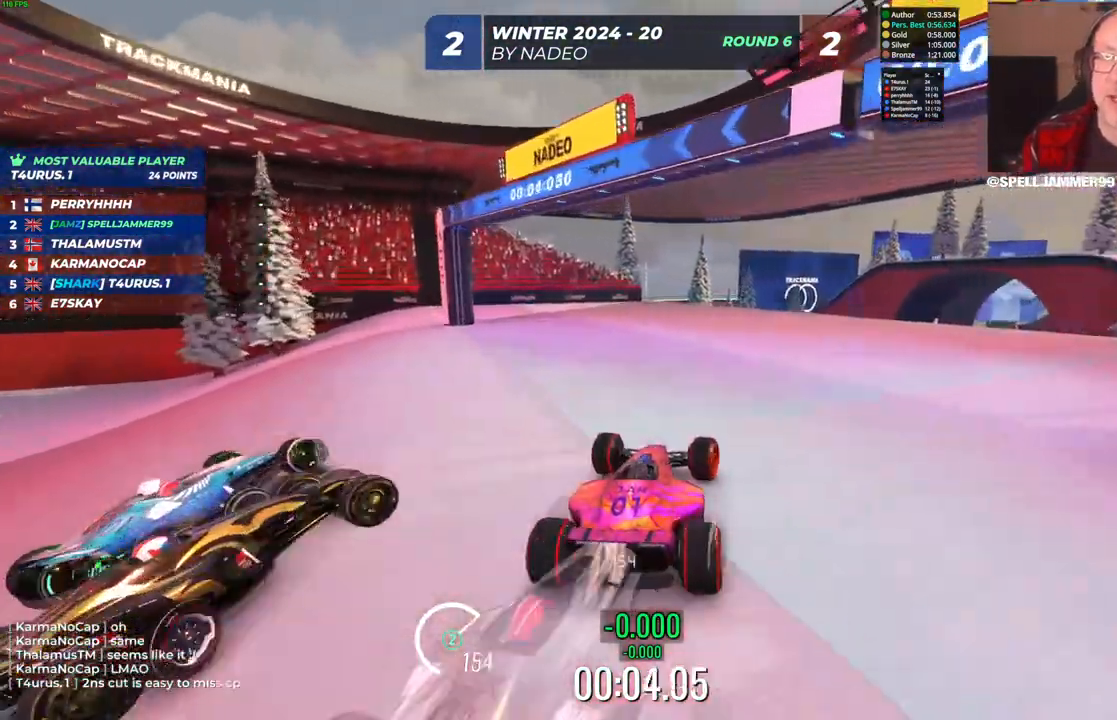
{"keys": ["up"], "events": [[100, "right", "up"], [183, "right", "down"], [350, "right", "up"]]}
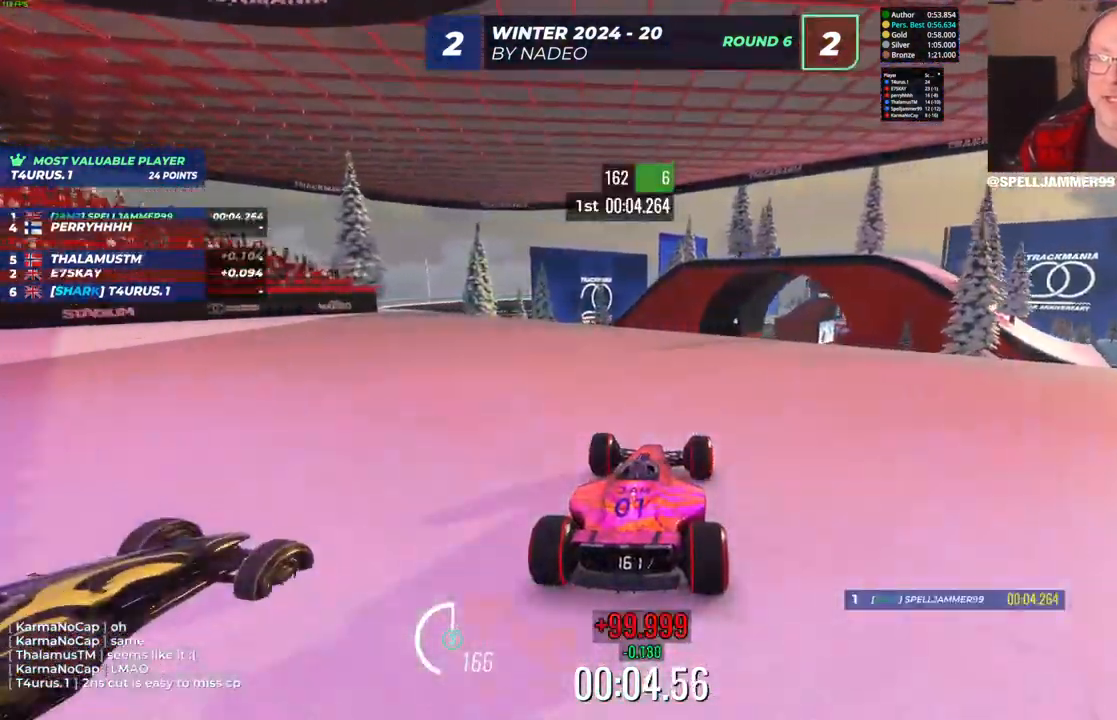
{"keys": ["right", "up"], "events": [[400, "right", "down"]]}
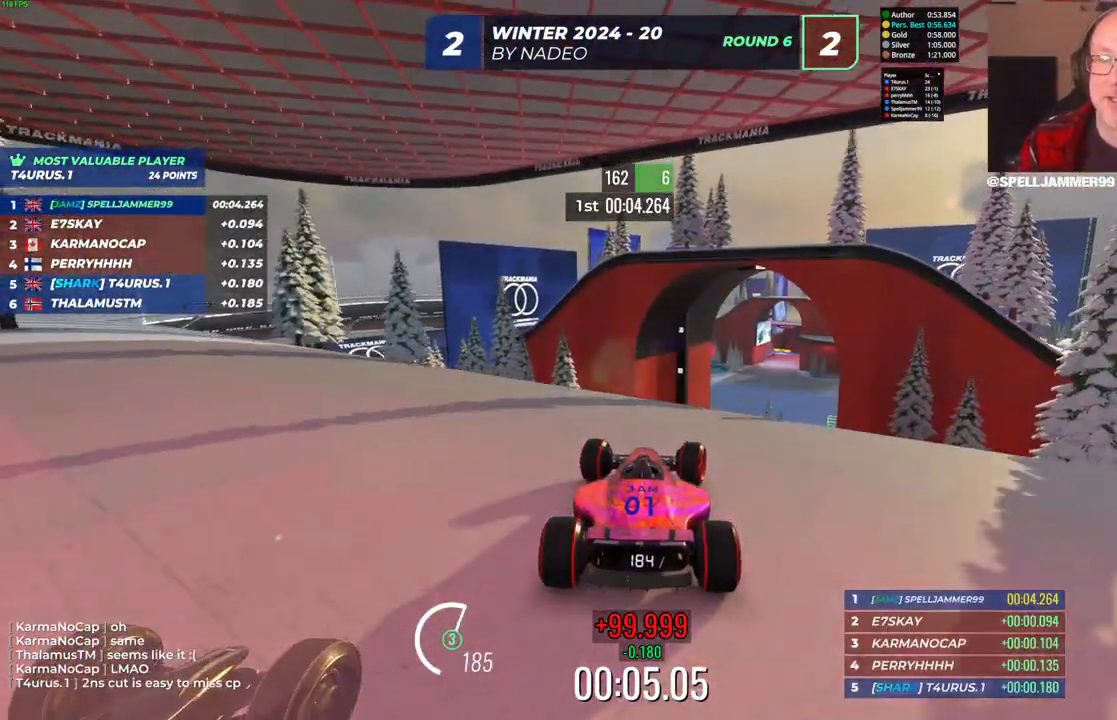
{"keys": ["right"], "events": [[50, "right", "up"], [167, "right", "down"], [283, "right", "up"], [400, "right", "down"], [417, "up", "up"]]}
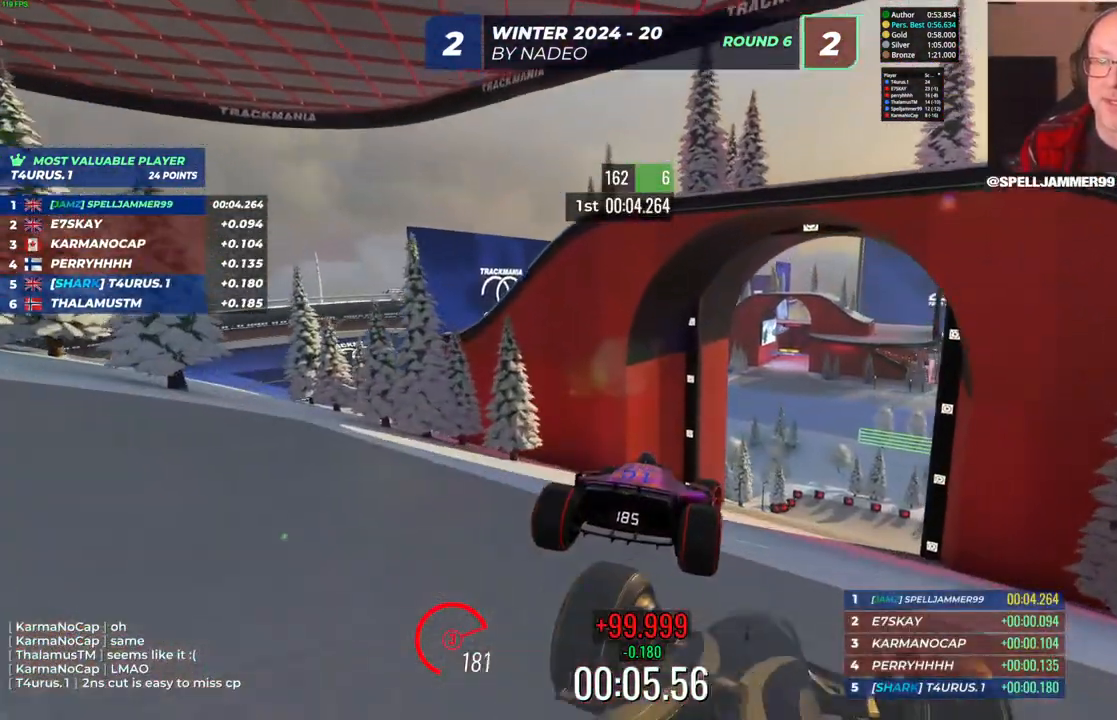
{"keys": ["right"], "events": [[67, "right", "up"], [200, "right", "down"]]}
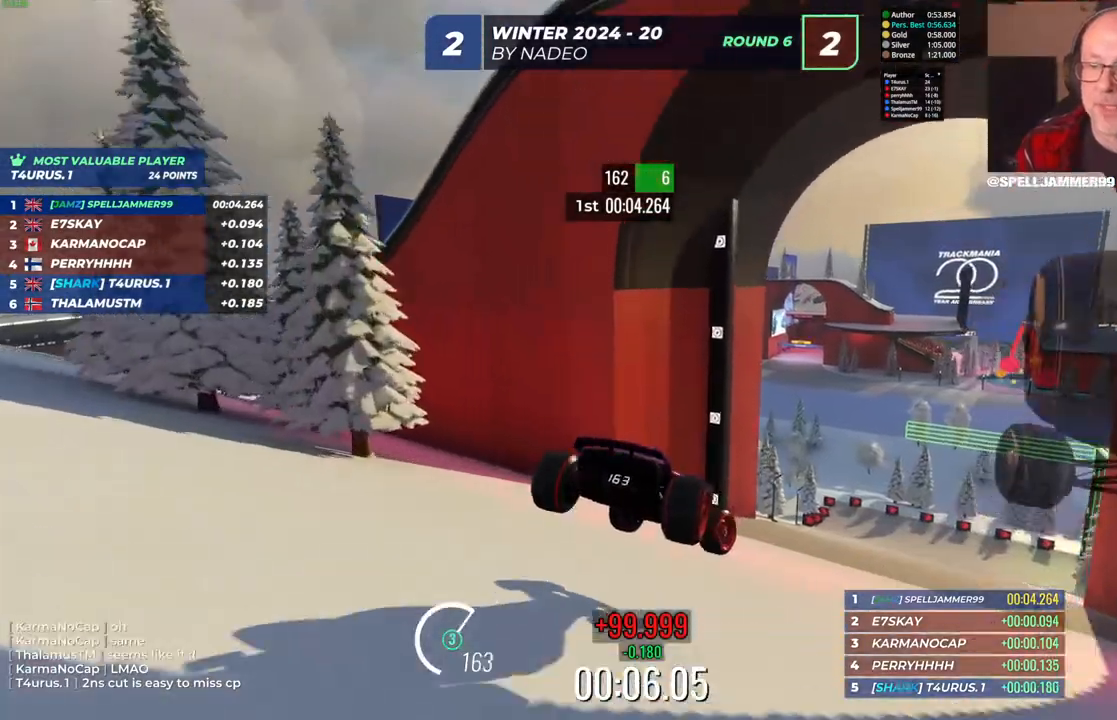
{"keys": ["right", "up"], "events": [[200, "up", "down"]]}
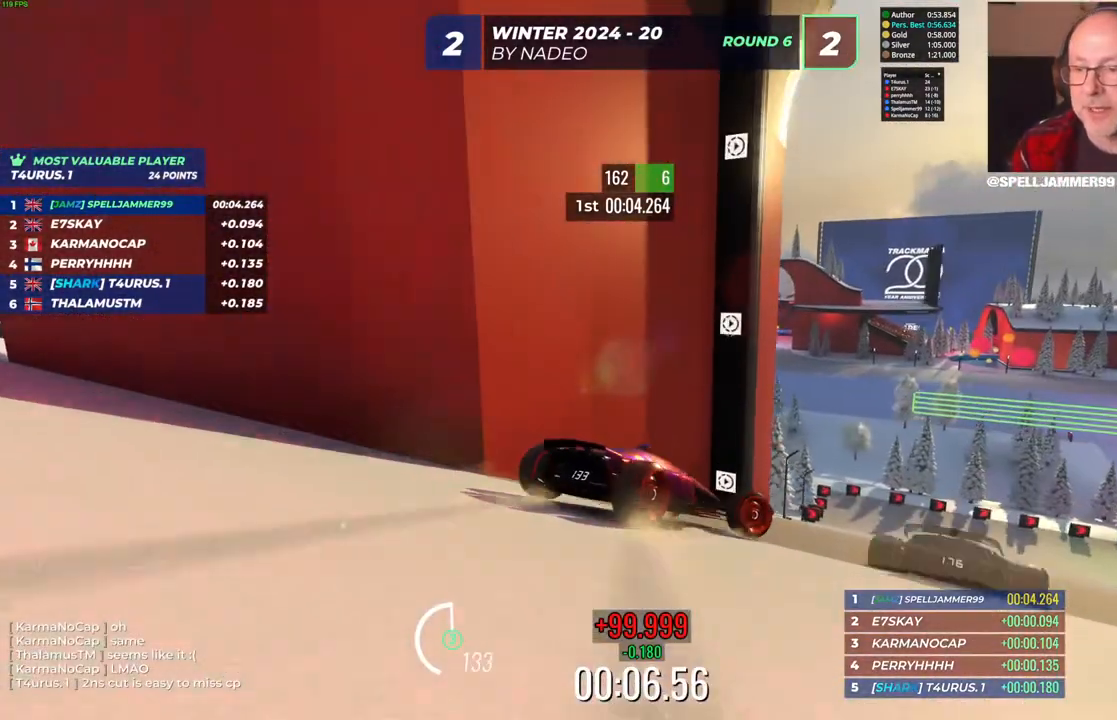
{"keys": ["up"], "events": [[500, "right", "up"]]}
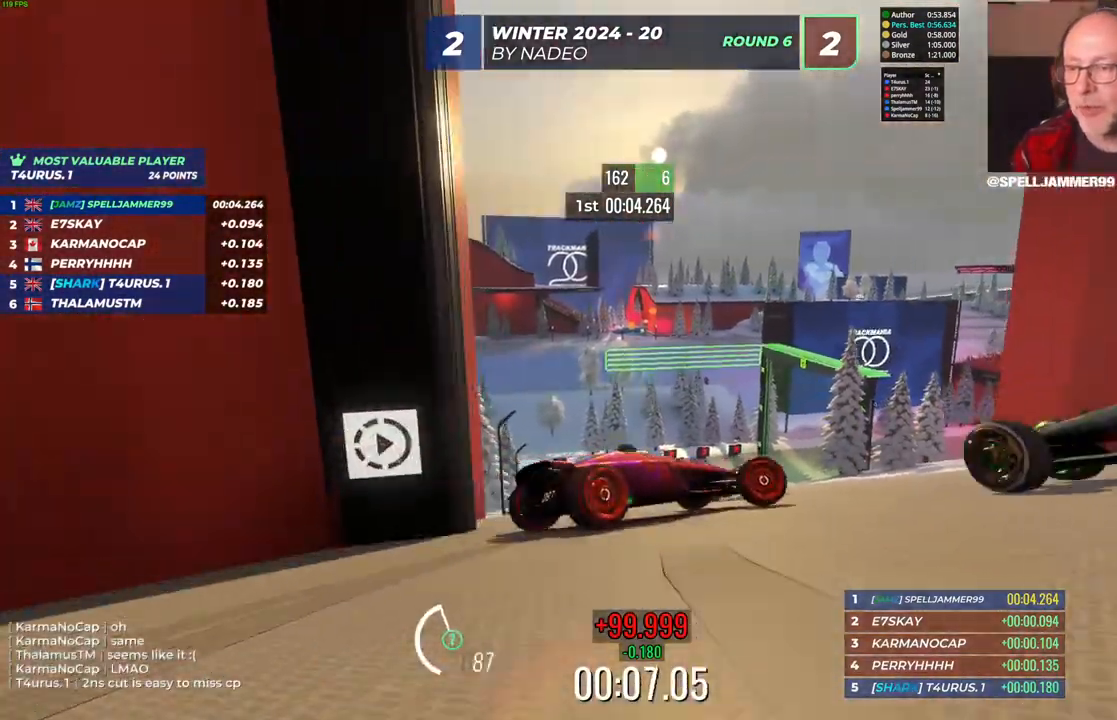
{"keys": ["left"], "events": [[33, "left", "down"], [317, "up", "up"]]}
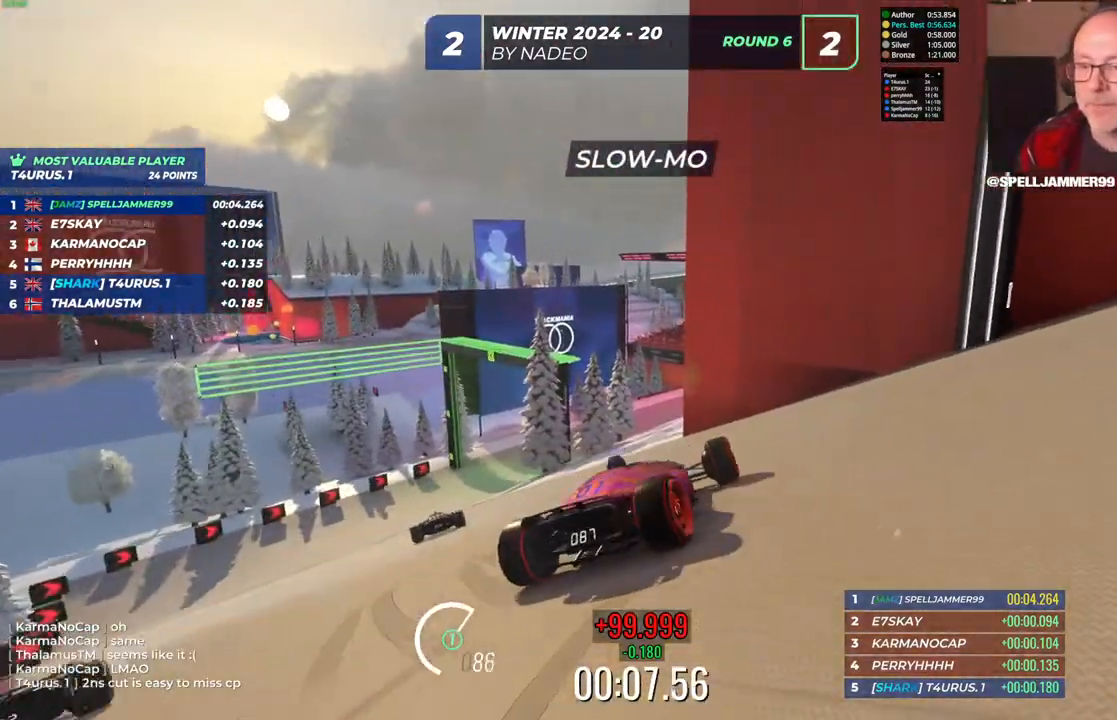
{"keys": ["left", "up"], "events": [[33, "up", "down"]]}
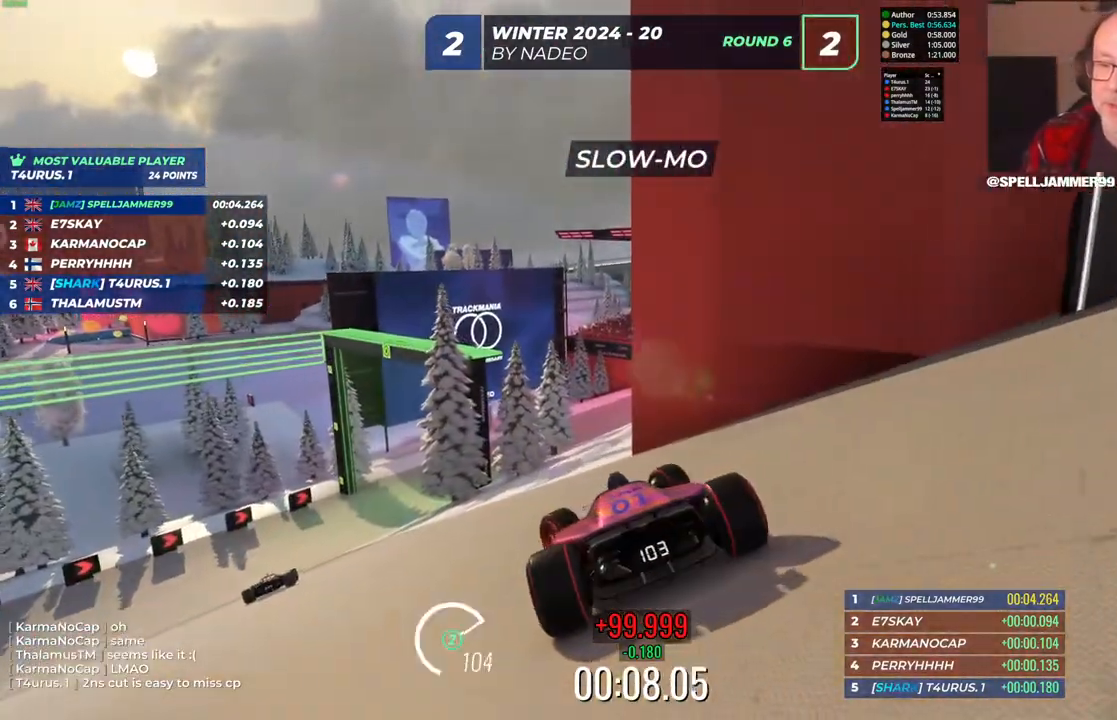
{"keys": ["left", "up"], "events": []}
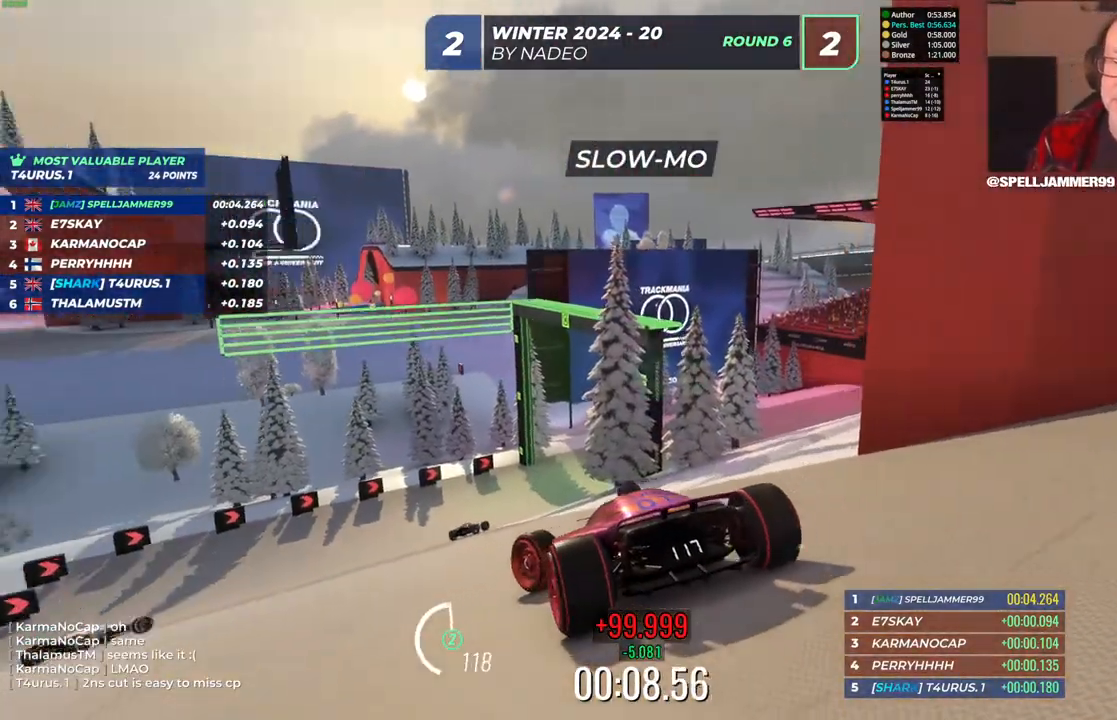
{"keys": ["up"], "events": [[17, "left", "up"], [50, "right", "down"], [317, "right", "up"]]}
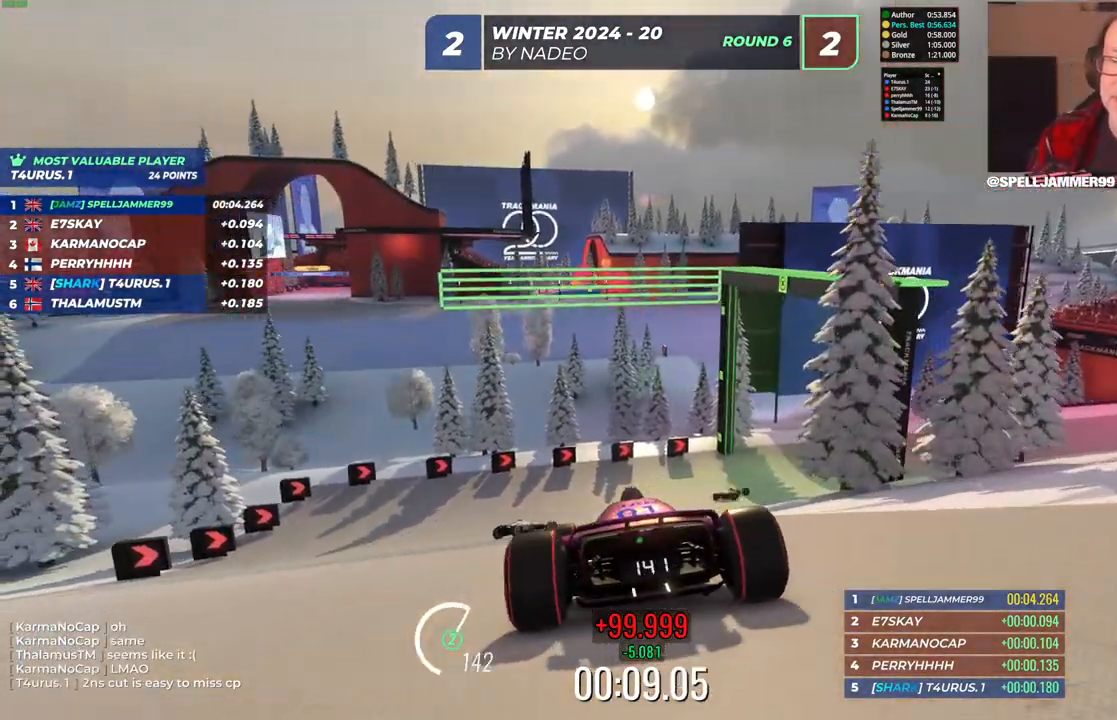
{"keys": ["right", "up"], "events": [[33, "right", "down"], [217, "right", "up"], [350, "right", "down"]]}
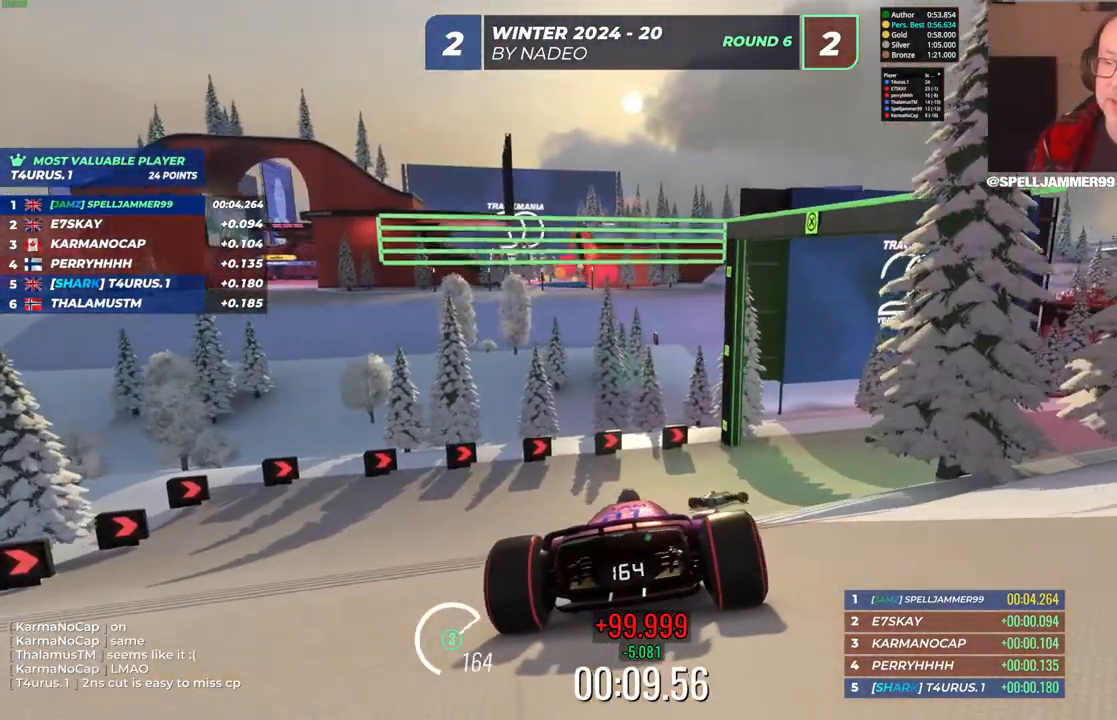
{"keys": ["up"], "events": [[467, "right", "up"]]}
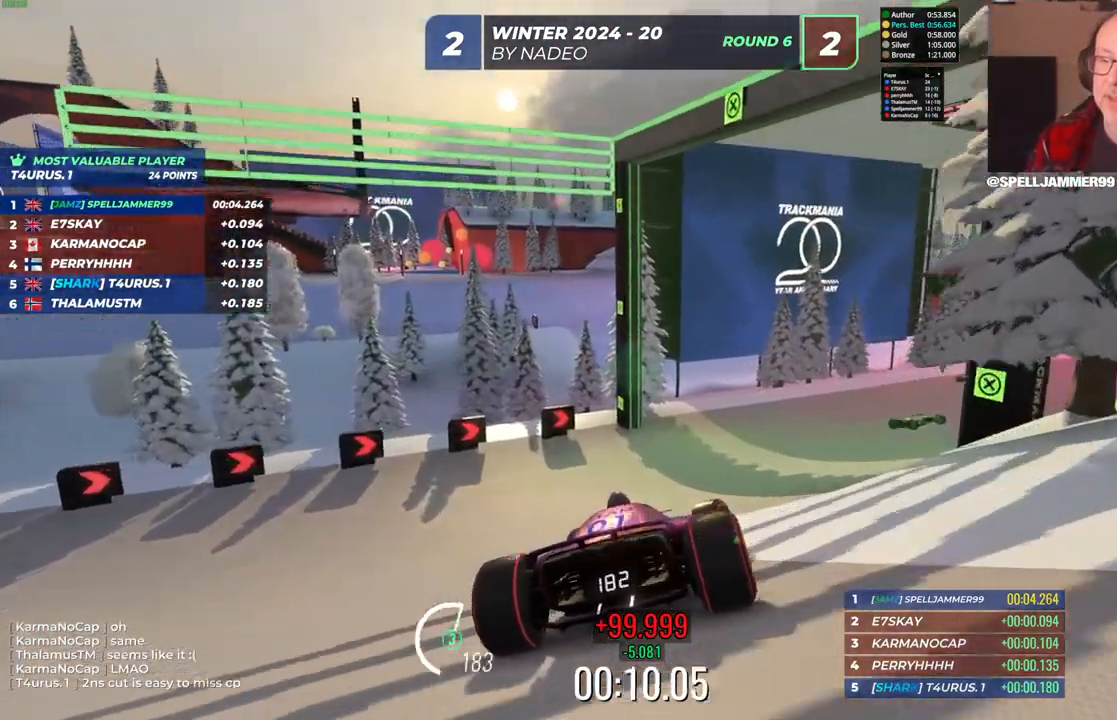
{"keys": ["right", "up"], "events": [[83, "right", "down"]]}
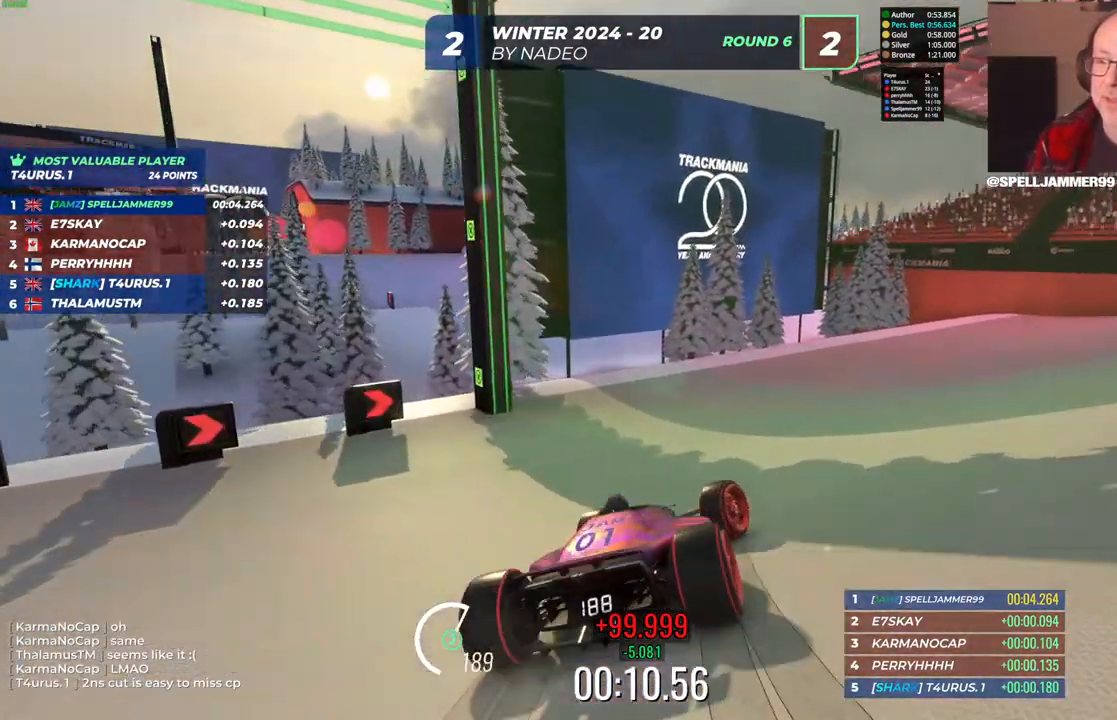
{"keys": ["down", "right"], "events": [[367, "down", "down"], [450, "up", "up"]]}
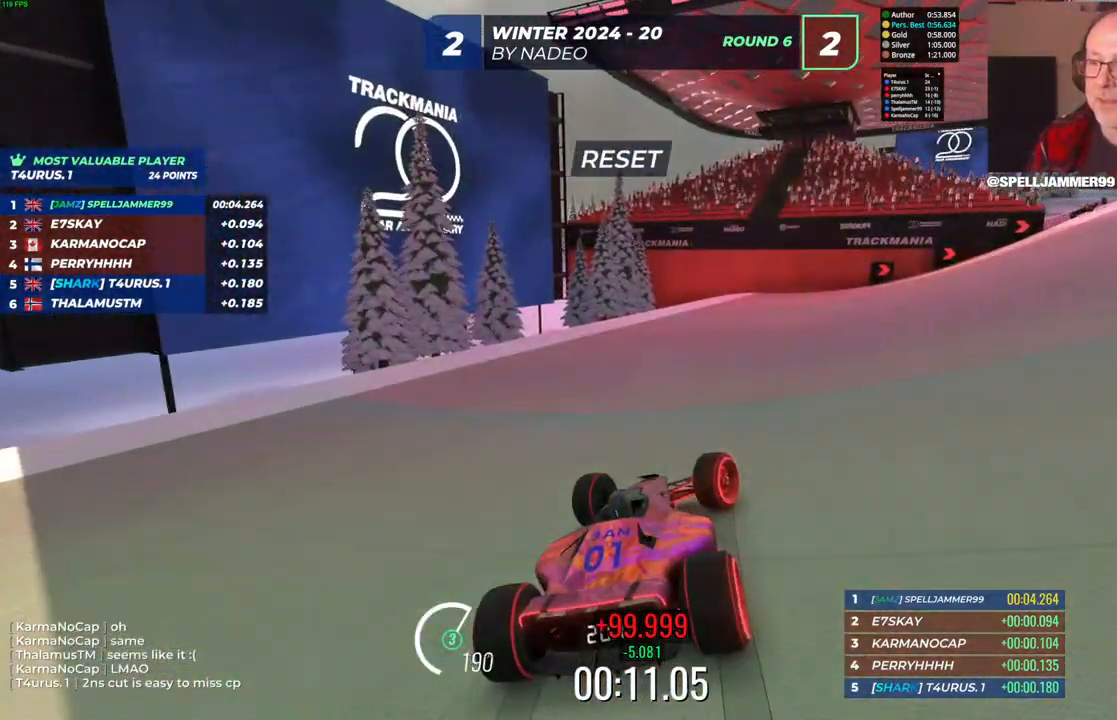
{"keys": ["right", "up"], "events": [[33, "down", "up"], [367, "up", "down"]]}
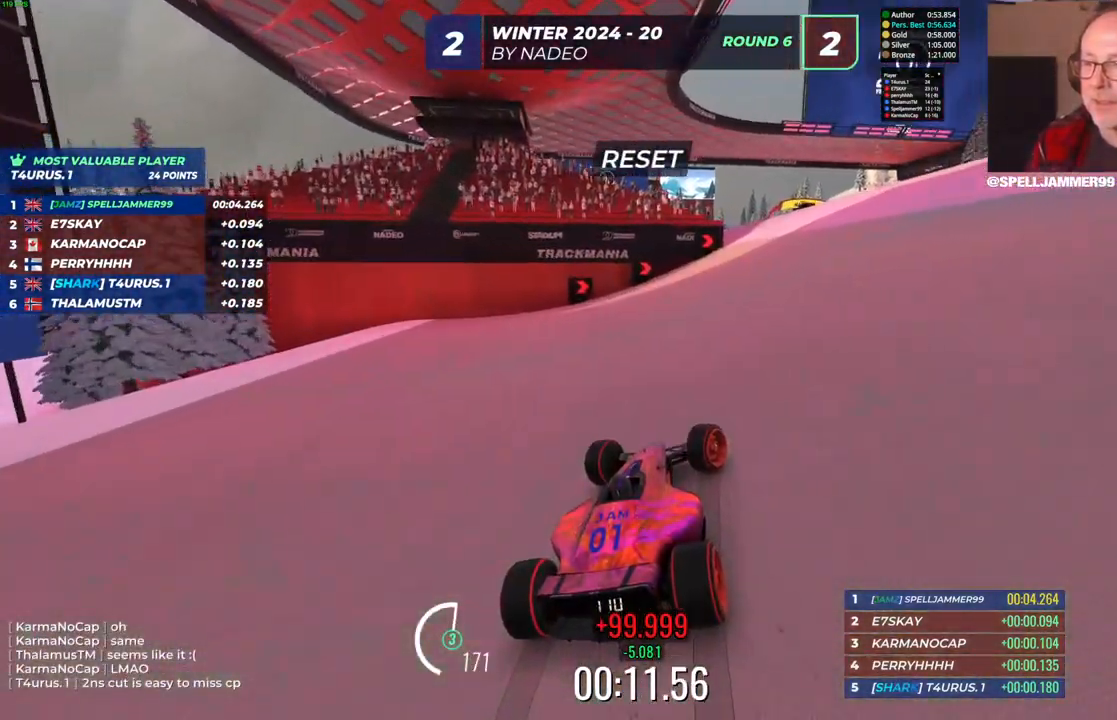
{"keys": ["up"], "events": [[100, "right", "up"], [300, "left", "down"], [467, "left", "up"]]}
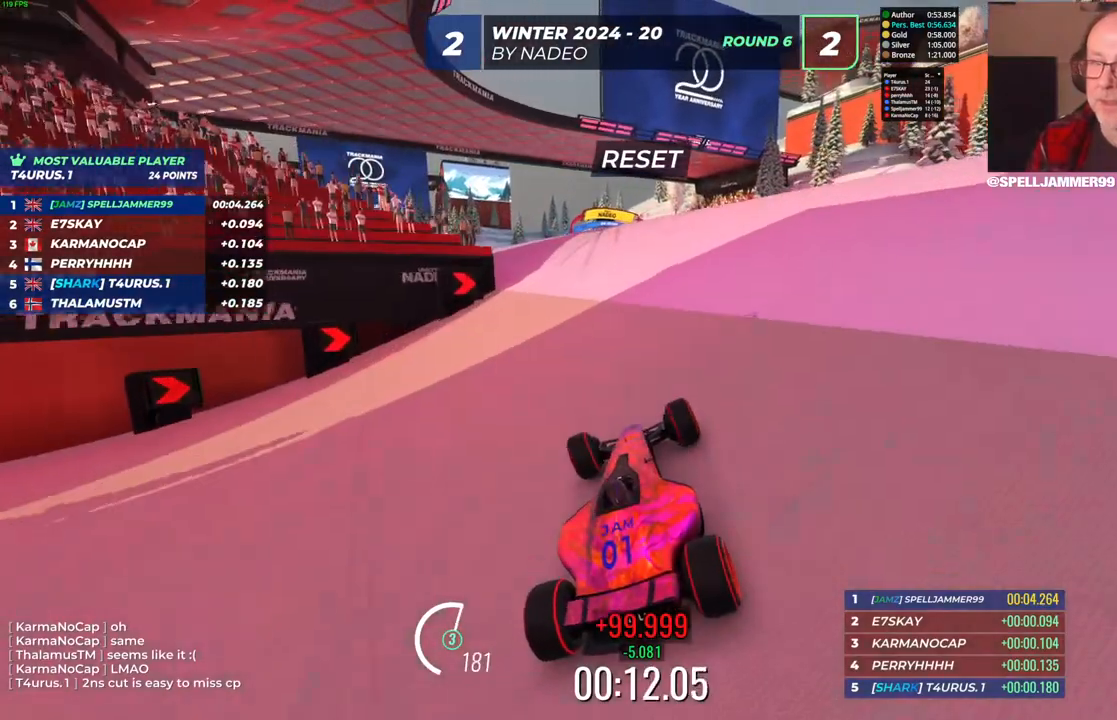
{"keys": ["up"], "events": [[150, "right", "down"], [283, "right", "up"]]}